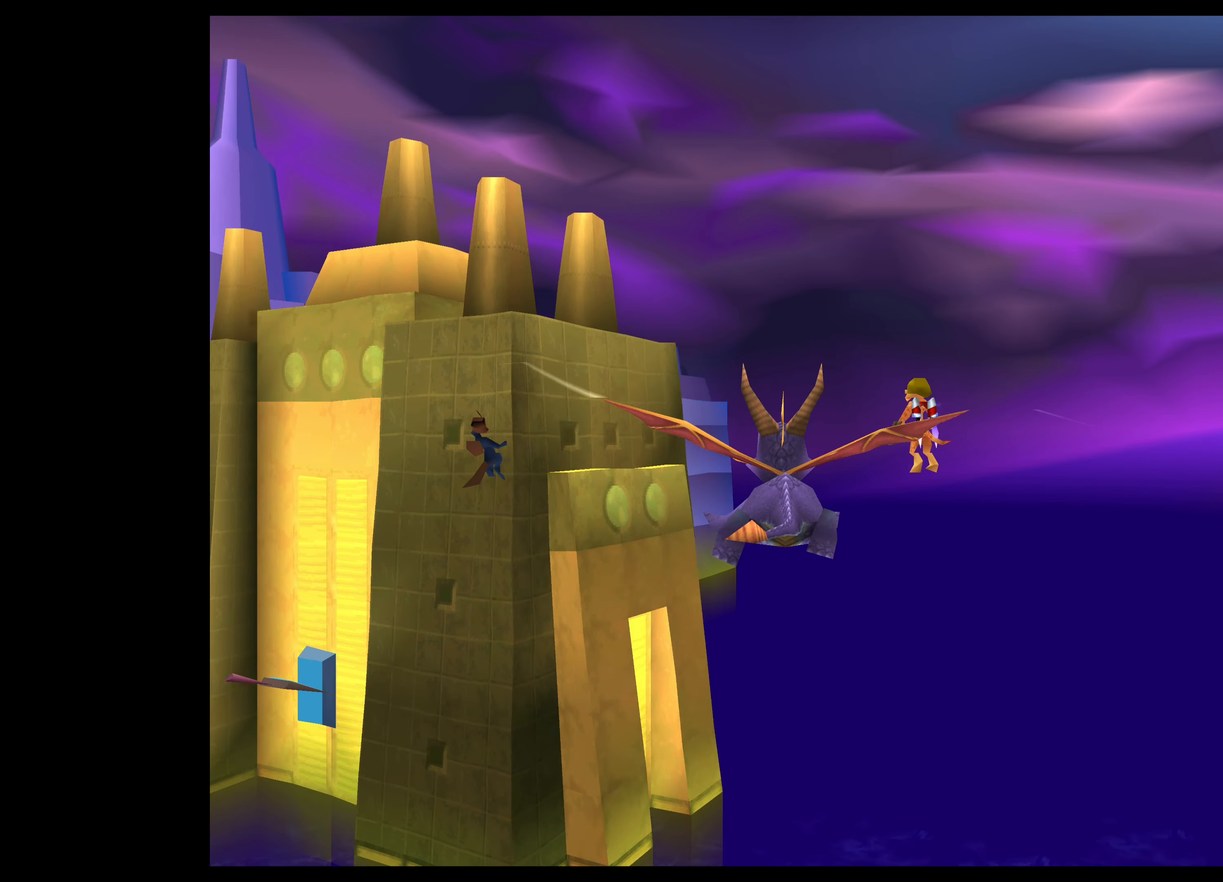
Gameplay with a controller (PlayStation layout); each line is a JSON object with the inputs held at the frame after it. "events" lists button and stick changes between this image and that frame as [ms after this image, input, new state], when the widget could be followed in between. Not read: L2 L3 R2 R3 right_stick.
{"buttons": [], "left_stick": "center", "events": [[50, "SQUARE", "down"], [150, "SQUARE", "up"]]}
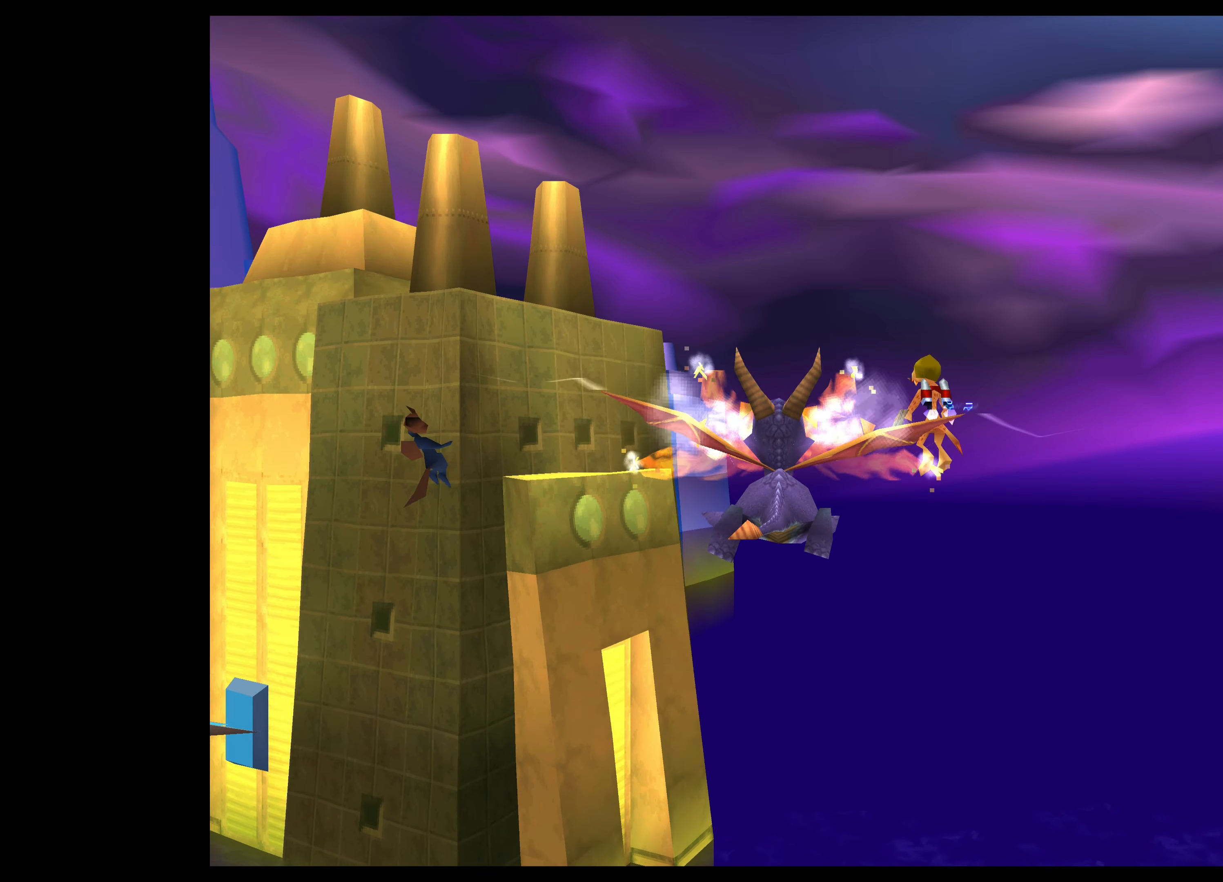
{"buttons": [], "left_stick": "center", "events": []}
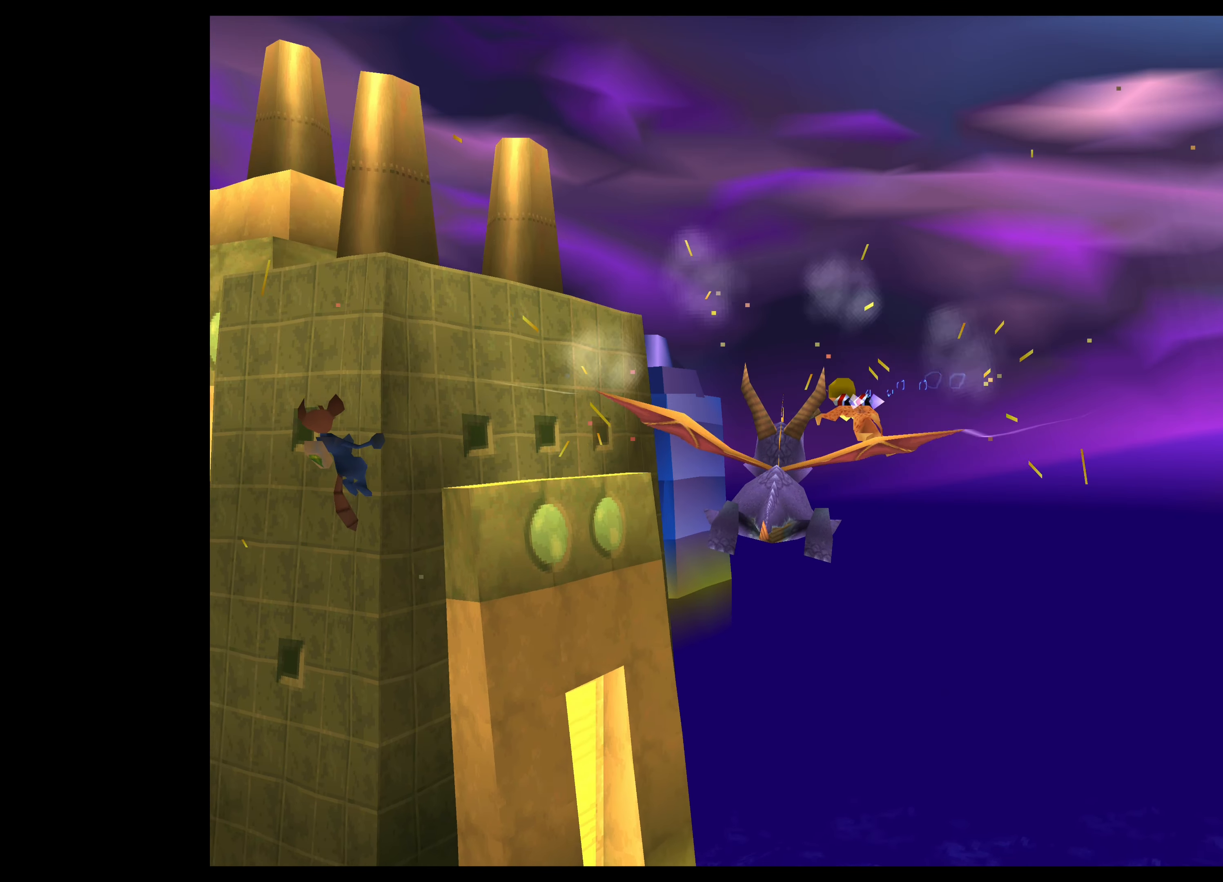
{"buttons": [], "left_stick": "up", "events": [[483, "left_stick", "up"]]}
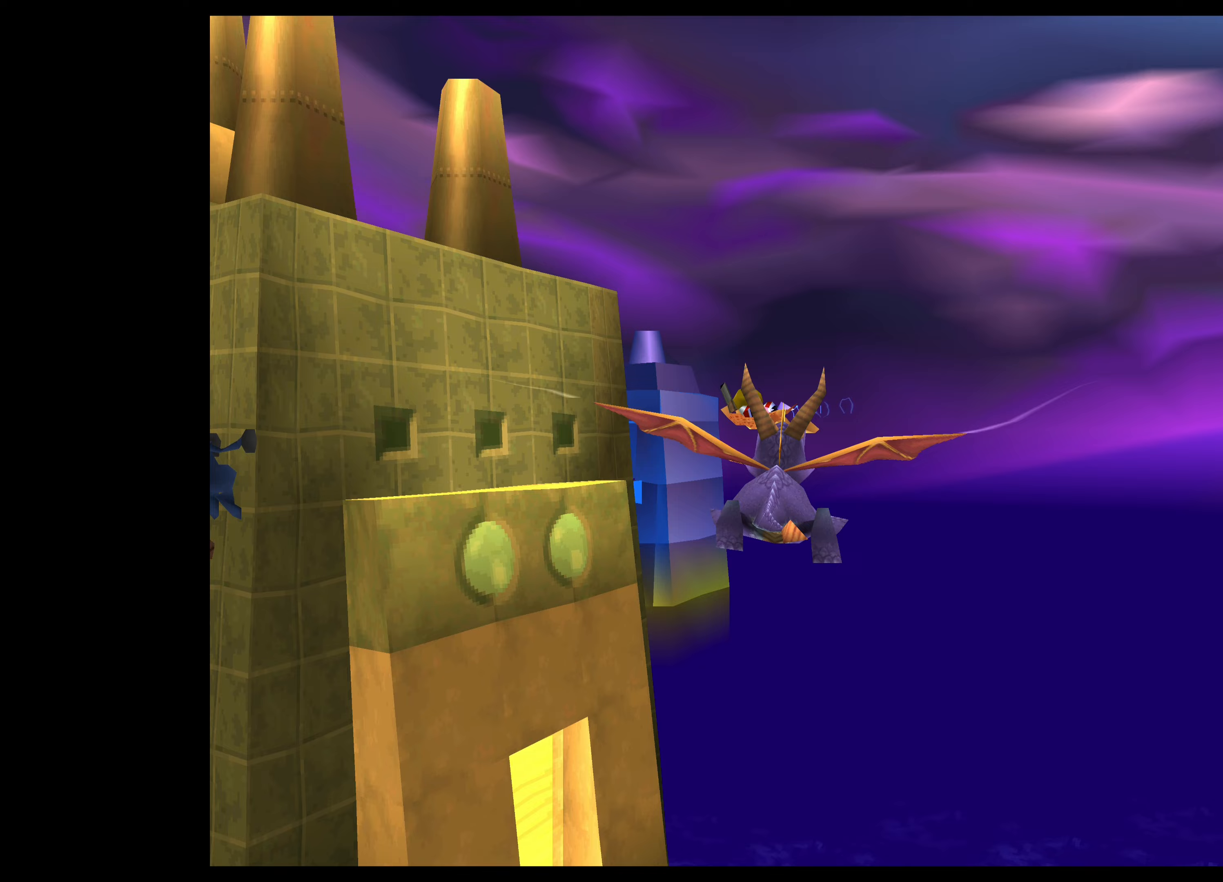
{"buttons": [], "left_stick": "center", "events": [[133, "left_stick", "center"]]}
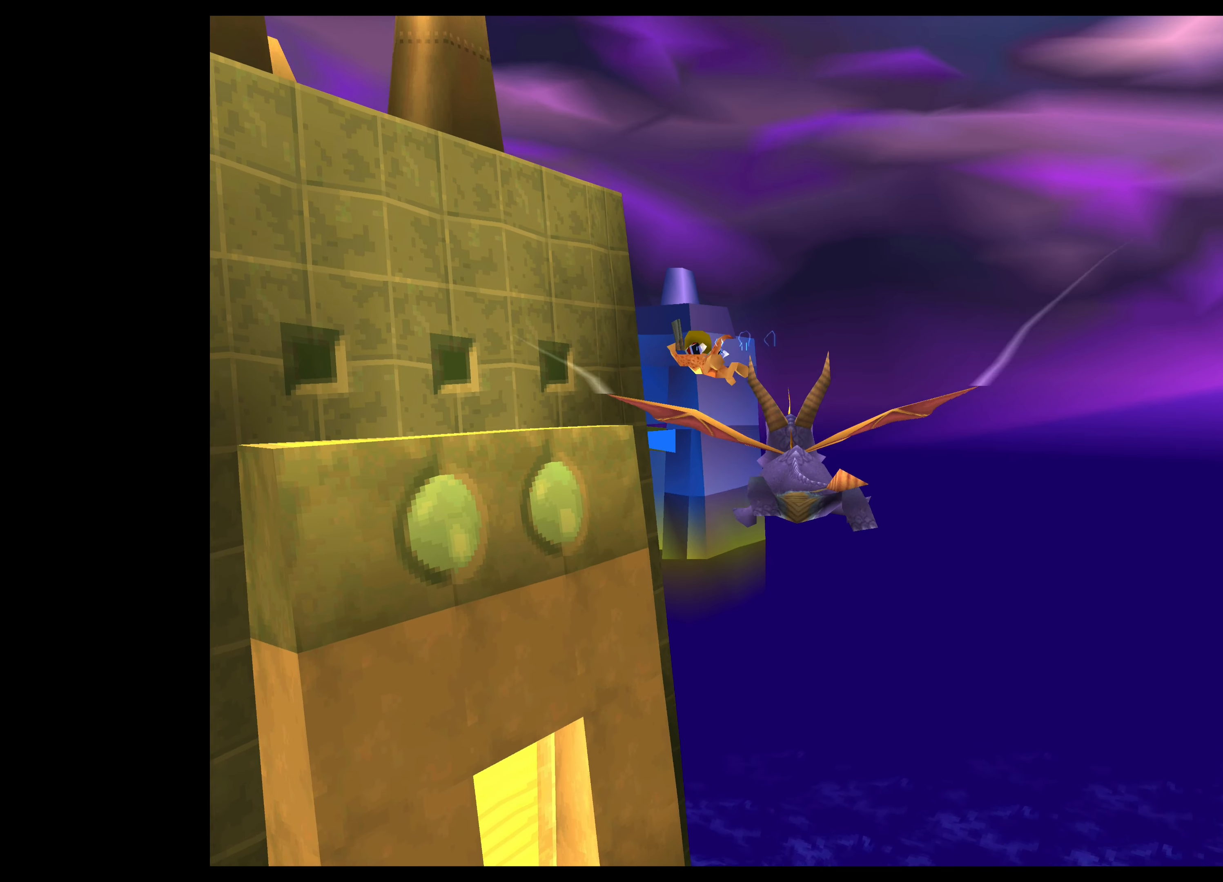
{"buttons": [], "left_stick": "center", "events": []}
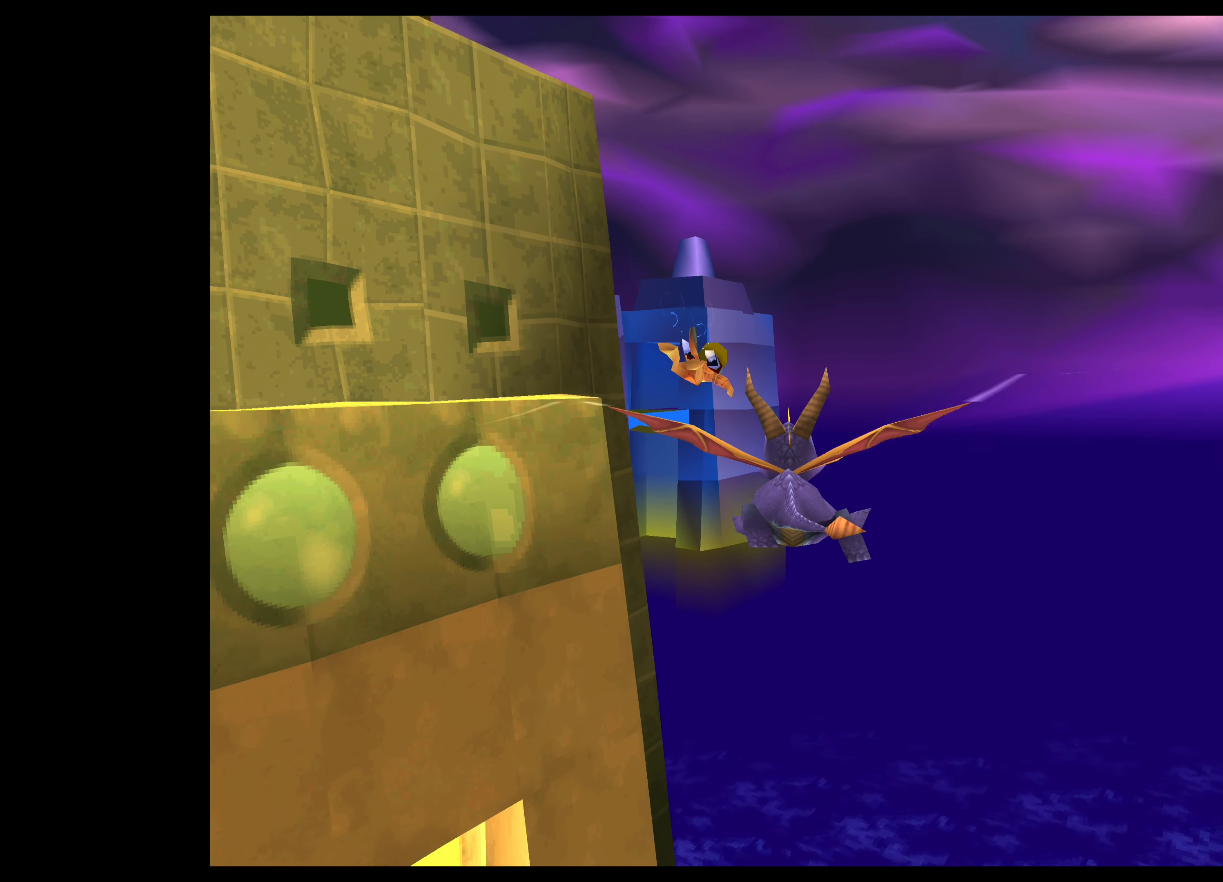
{"buttons": [], "left_stick": "center", "events": []}
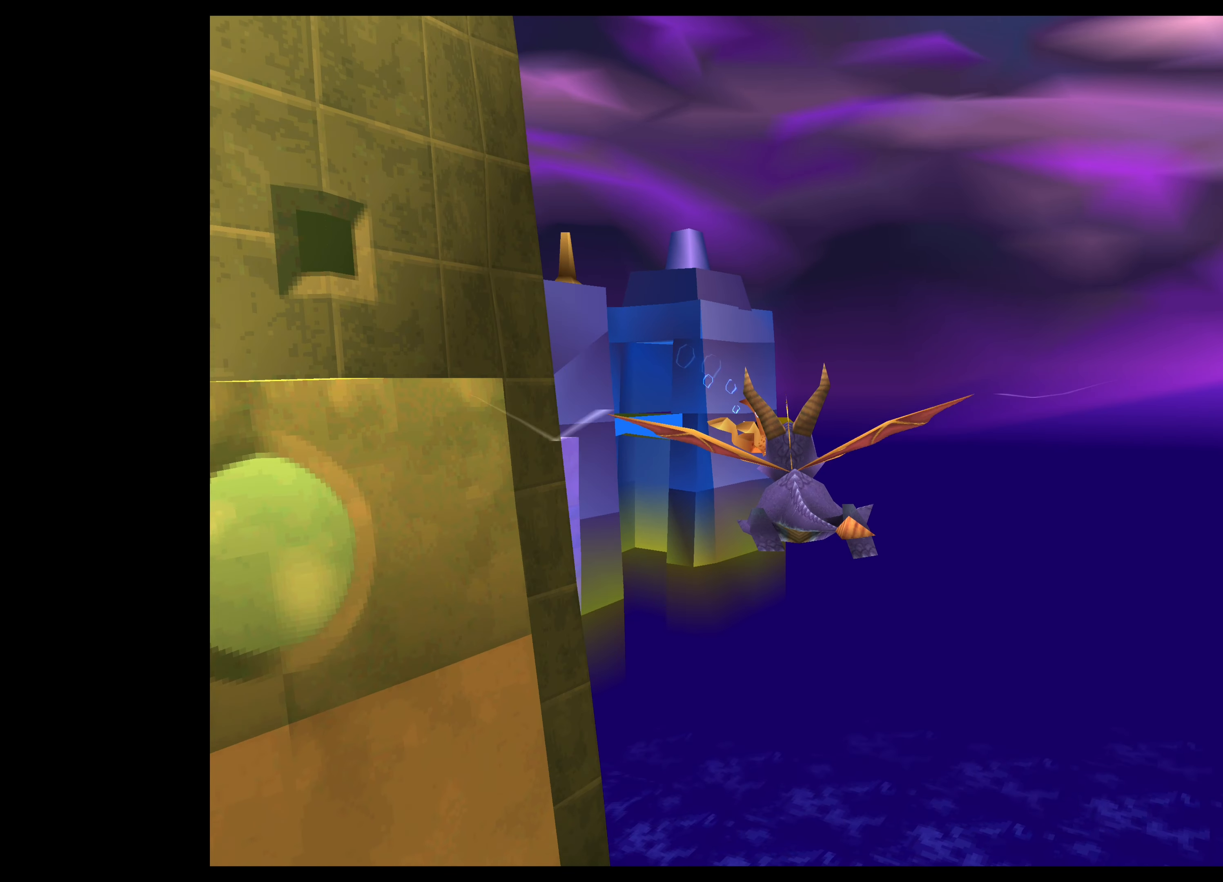
{"buttons": [], "left_stick": "center", "events": [[200, "left_stick", "up"], [350, "left_stick", "center"]]}
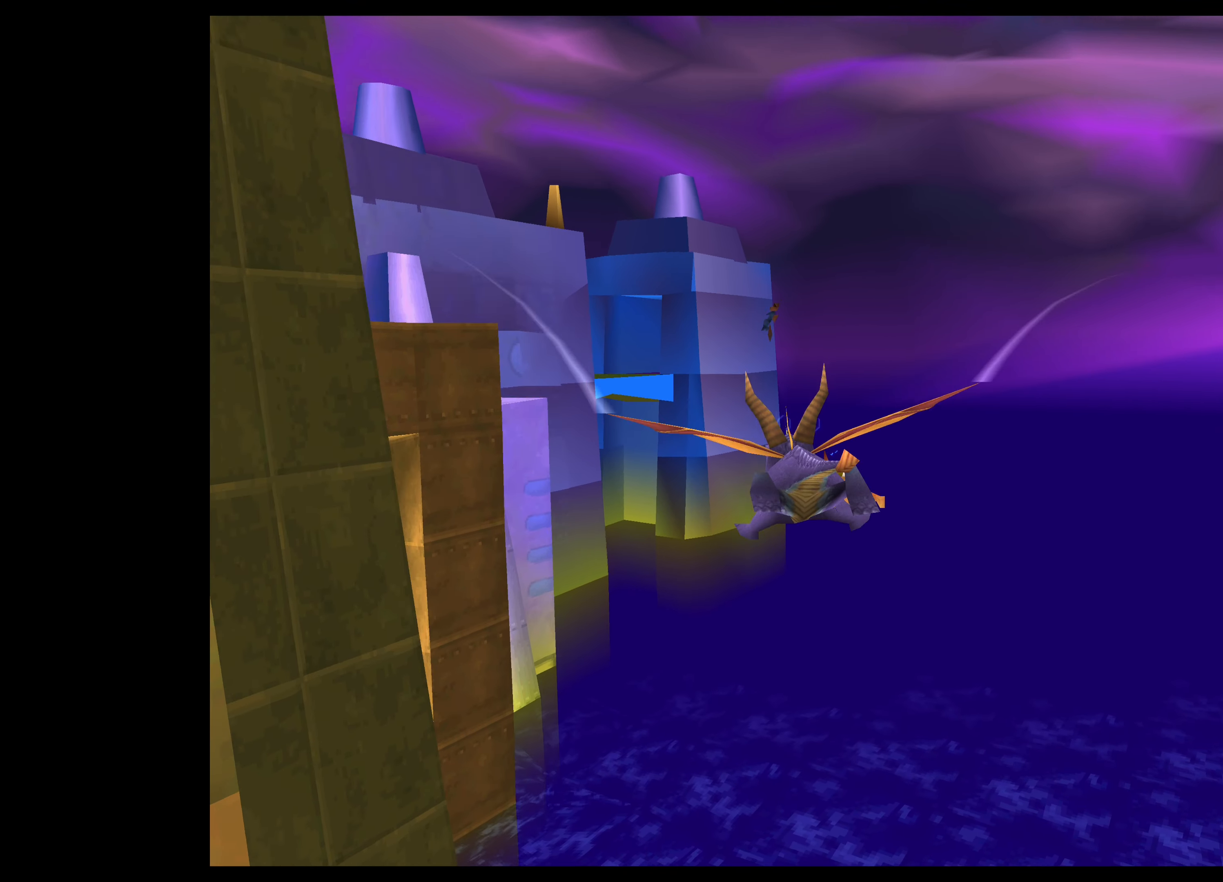
{"buttons": [], "left_stick": "center", "events": []}
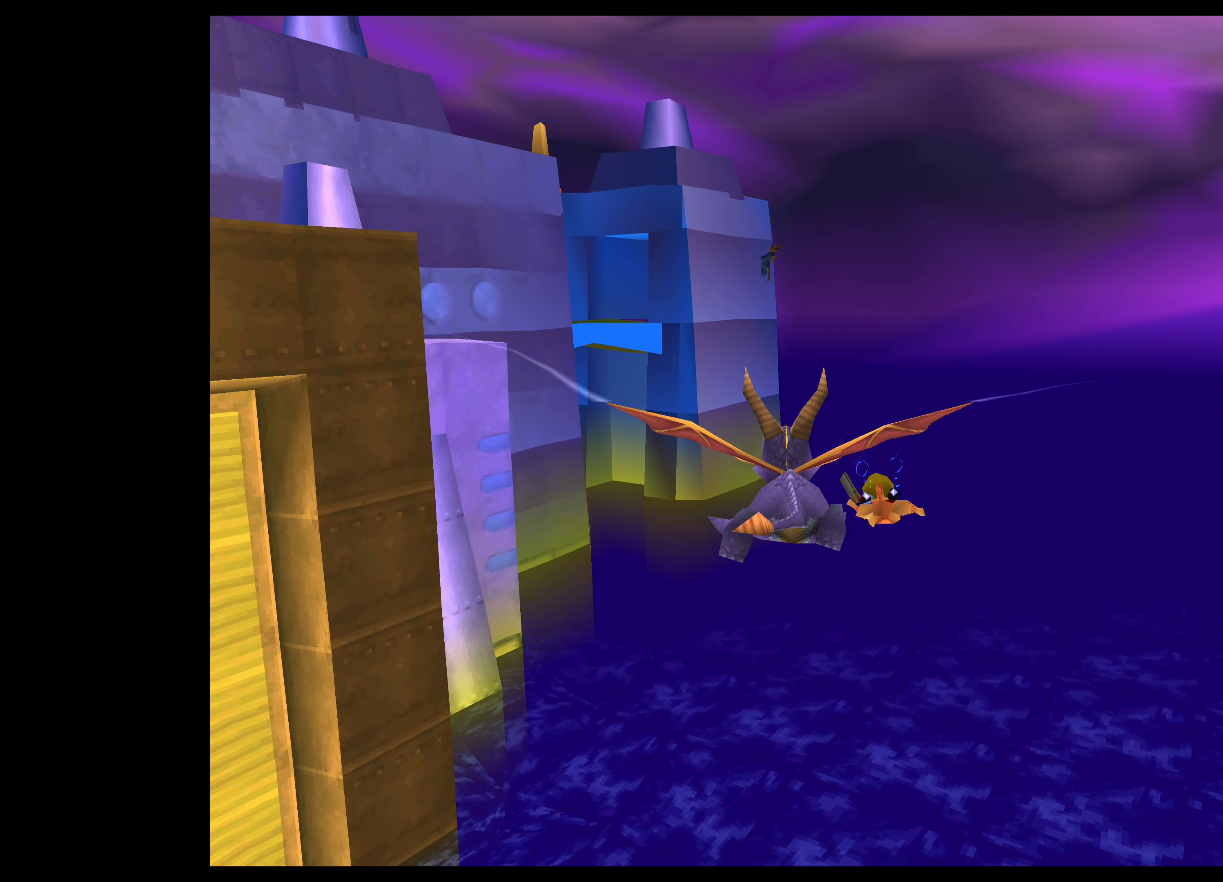
{"buttons": [], "left_stick": "center", "events": [[183, "left_stick", "up"], [350, "left_stick", "center"]]}
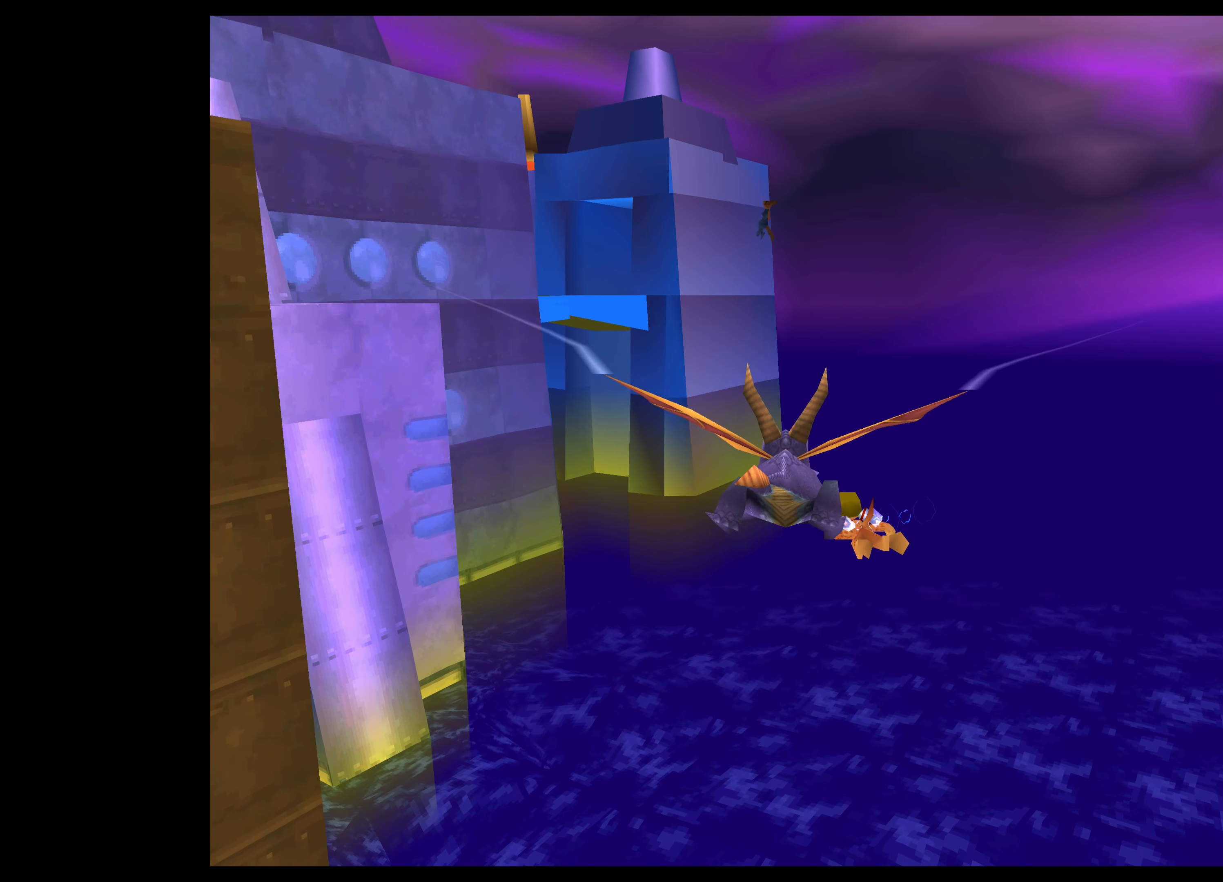
{"buttons": [], "left_stick": "down", "events": [[317, "left_stick", "down"]]}
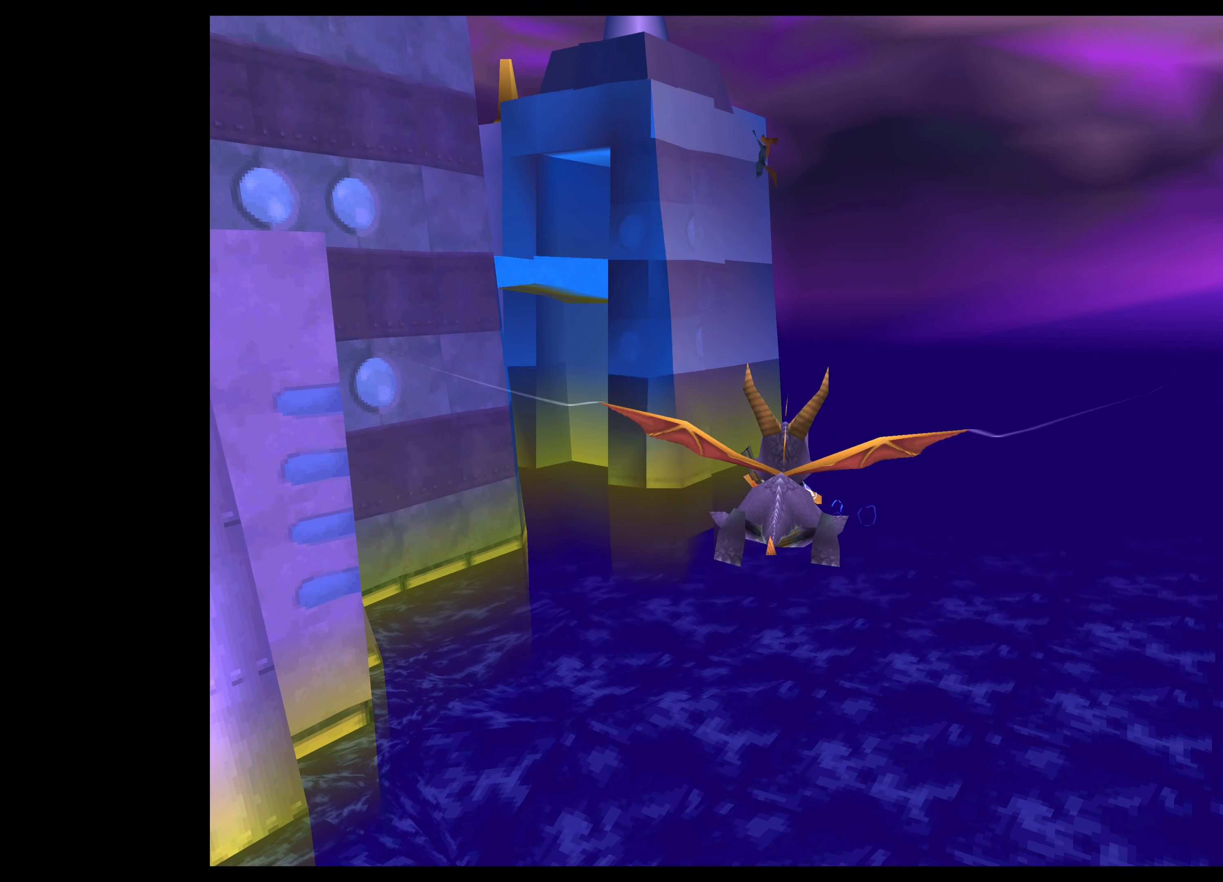
{"buttons": [], "left_stick": "center", "events": [[83, "left_stick", "center"]]}
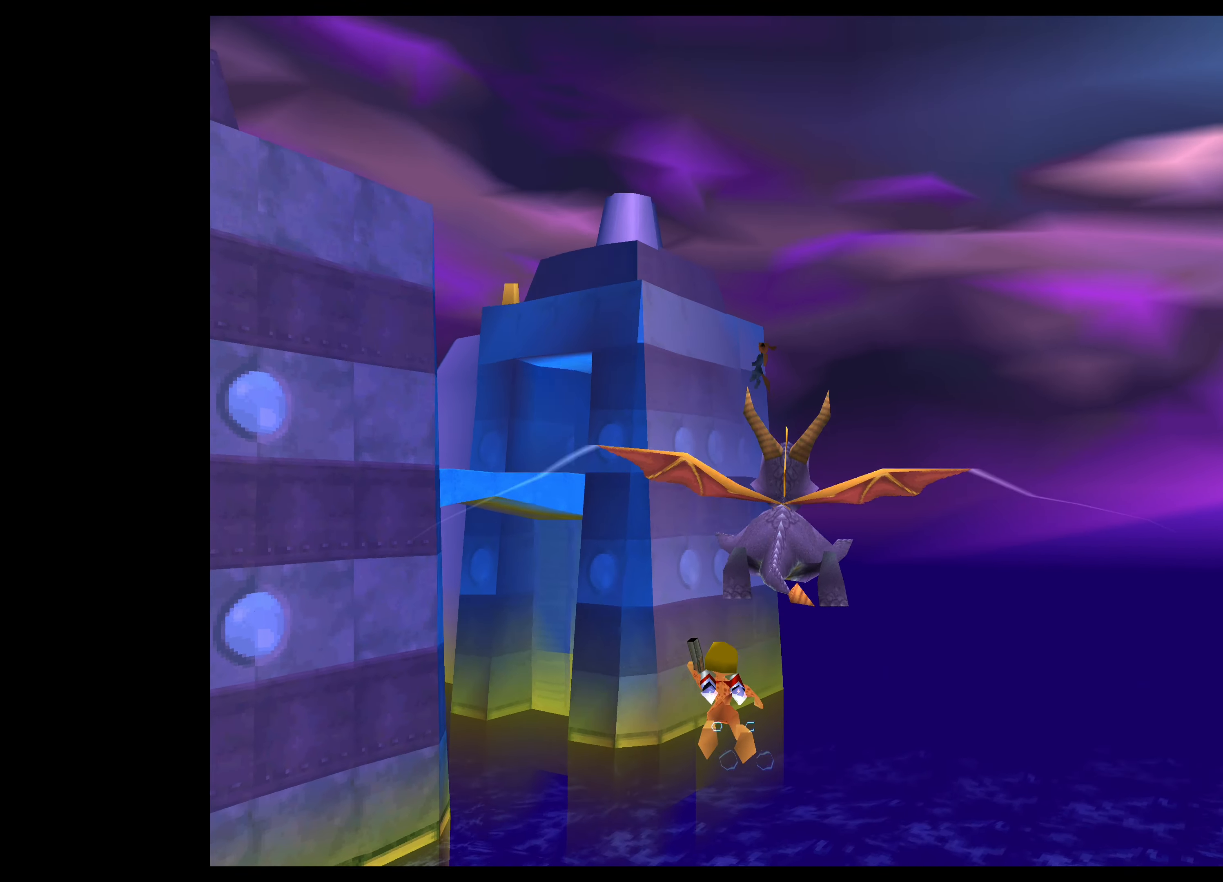
{"buttons": [], "left_stick": "center", "events": [[217, "left_stick", "up"], [350, "left_stick", "center"]]}